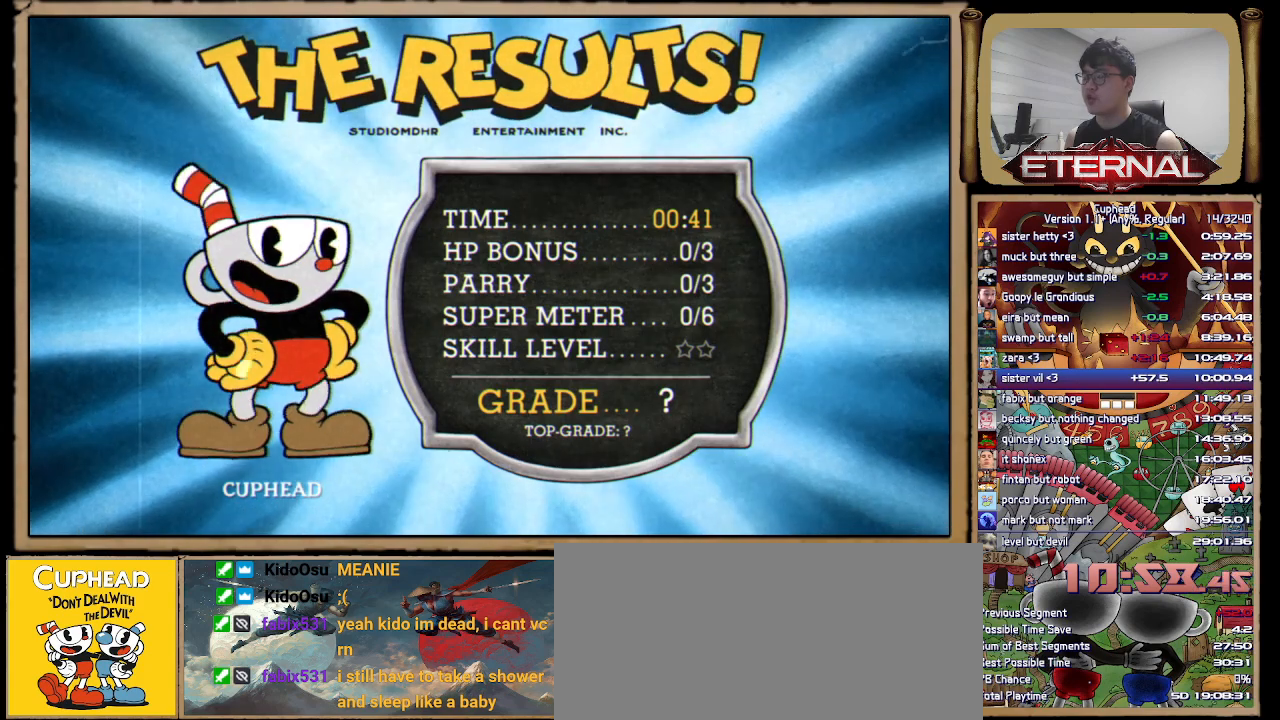
Gameplay with a controller (Xbox layout); each line is a JSON object with the inputs held at the frame after it. "button_events" lists button changes between this image and that frame as [ms after this image, input, new state], when the widget could be followed in between (sticks are given only as held states). This document gives stick clicks only as held states, not as events.
{"buttons": [], "left_stick": "center", "right_stick": "center", "button_events": [[33, "A", "down"], [83, "A", "up"], [200, "A", "down"], [400, "A", "up"]]}
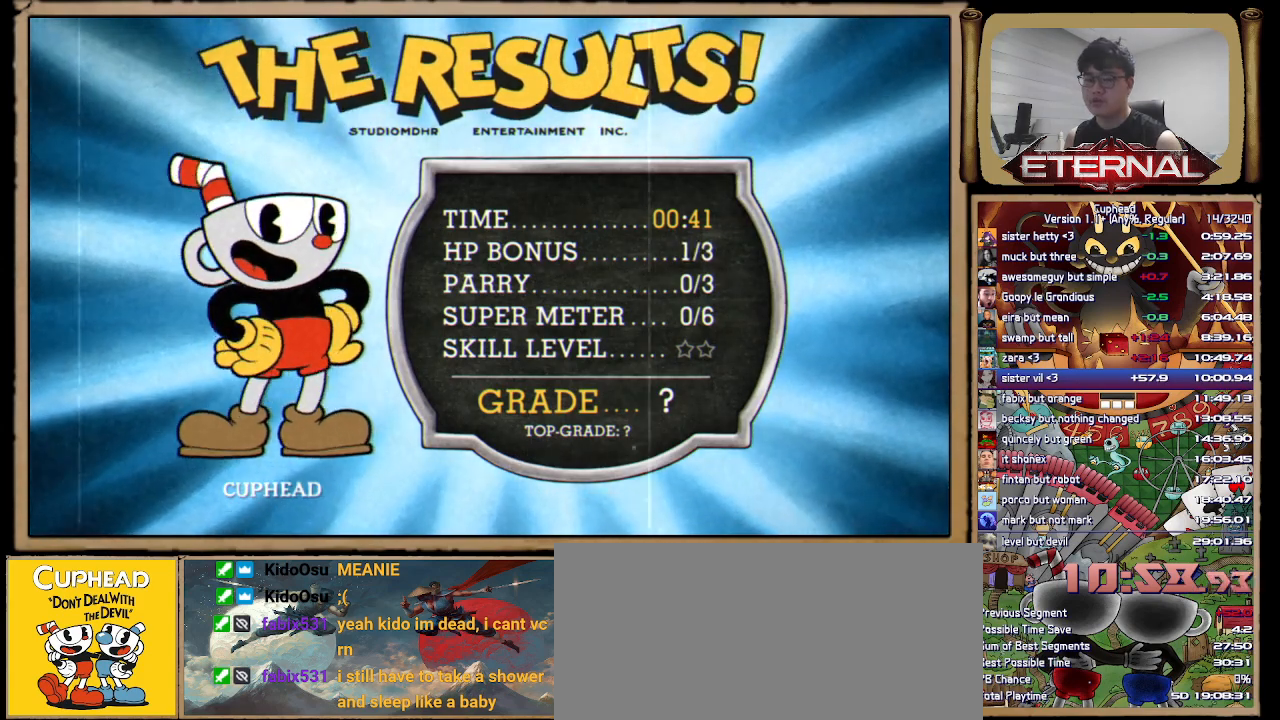
{"buttons": ["A"], "left_stick": "center", "right_stick": "center", "button_events": [[167, "A", "down"], [217, "A", "up"], [333, "A", "down"], [383, "A", "up"], [500, "A", "down"]]}
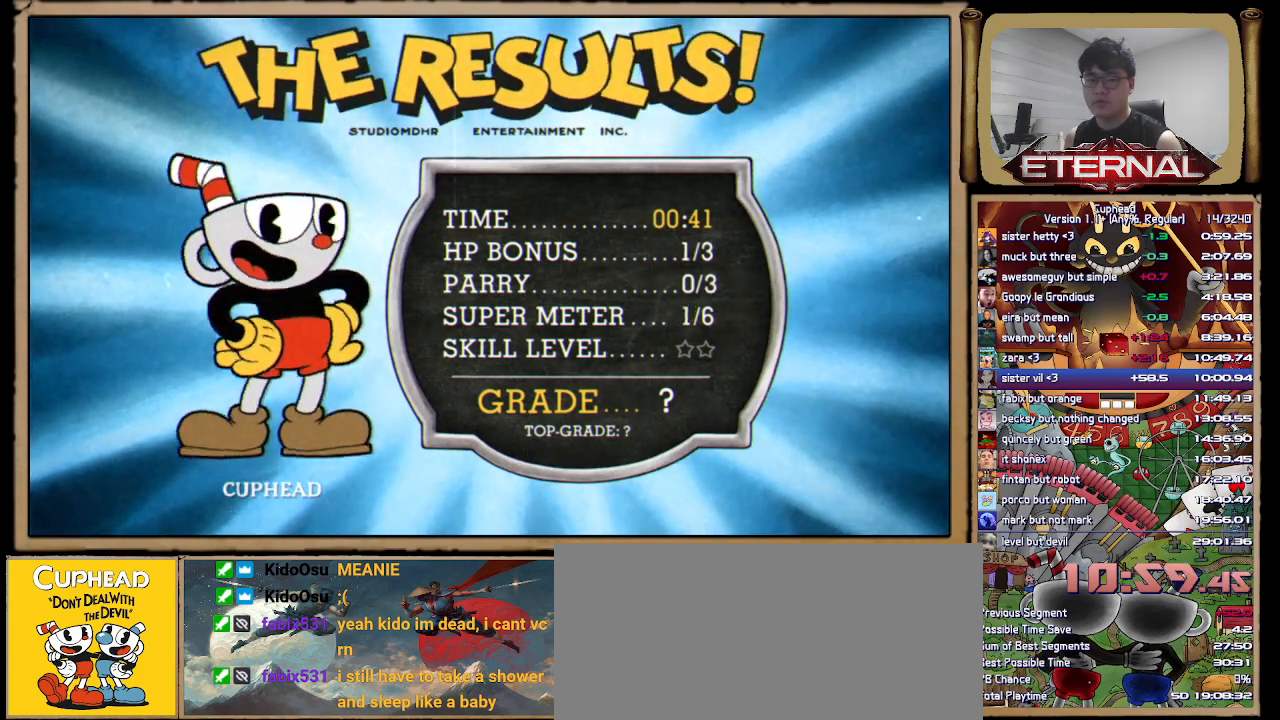
{"buttons": ["A"], "left_stick": "center", "right_stick": "center", "button_events": [[217, "A", "up"], [333, "A", "down"], [383, "A", "up"], [500, "A", "down"]]}
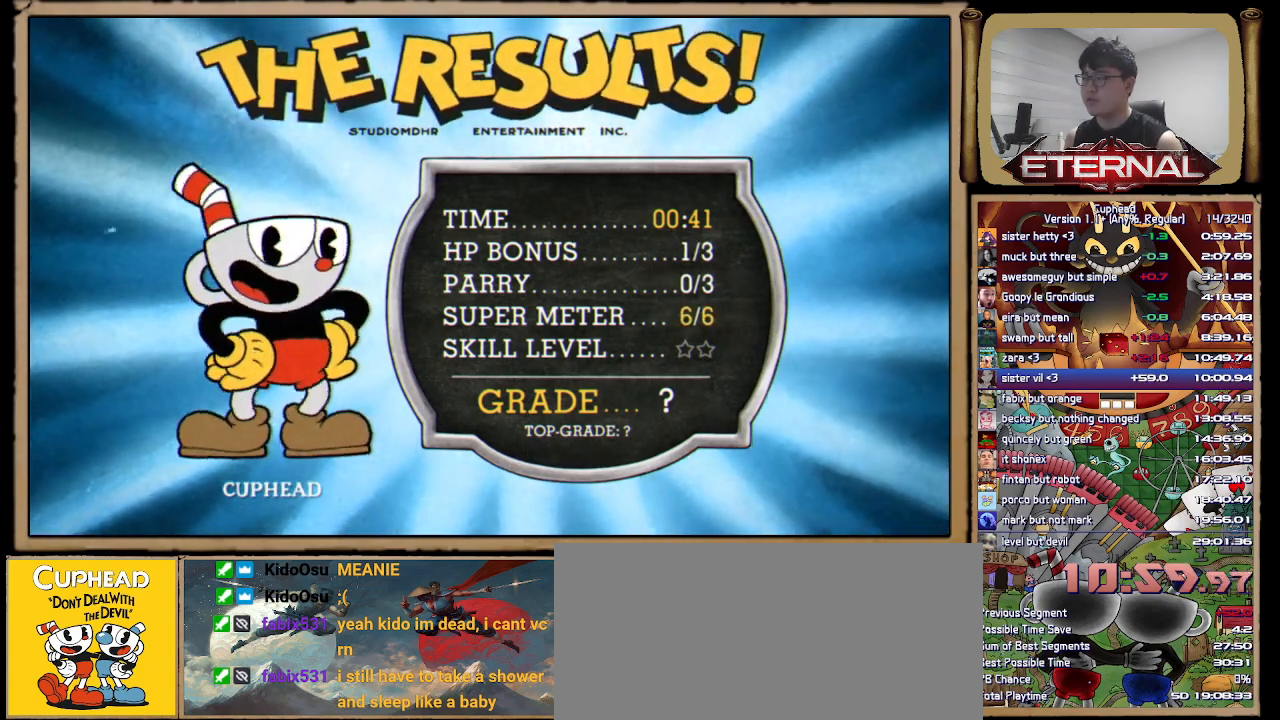
{"buttons": ["A"], "left_stick": "center", "right_stick": "center", "button_events": [[50, "A", "up"], [167, "A", "down"], [217, "A", "up"], [333, "A", "down"], [450, "A", "up"], [500, "A", "down"]]}
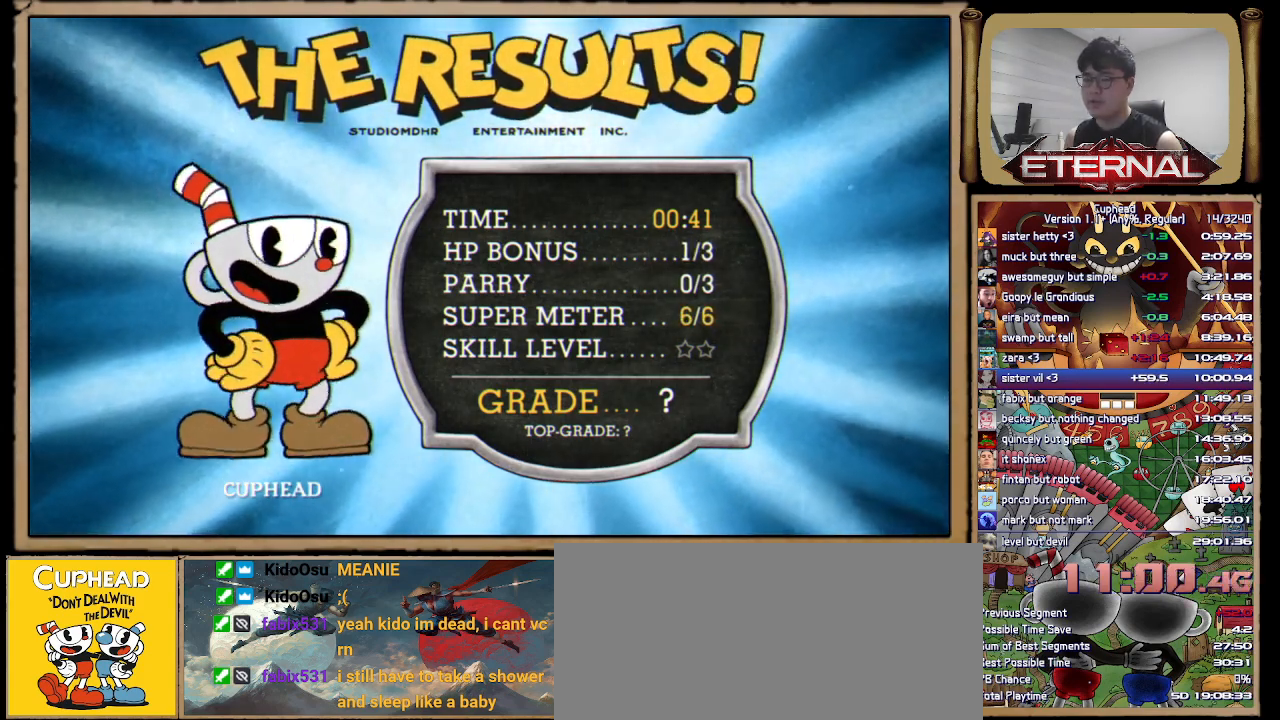
{"buttons": ["A"], "left_stick": "center", "right_stick": "center", "button_events": [[50, "A", "up"], [150, "A", "down"], [200, "A", "up"], [317, "A", "down"], [367, "A", "up"], [483, "A", "down"]]}
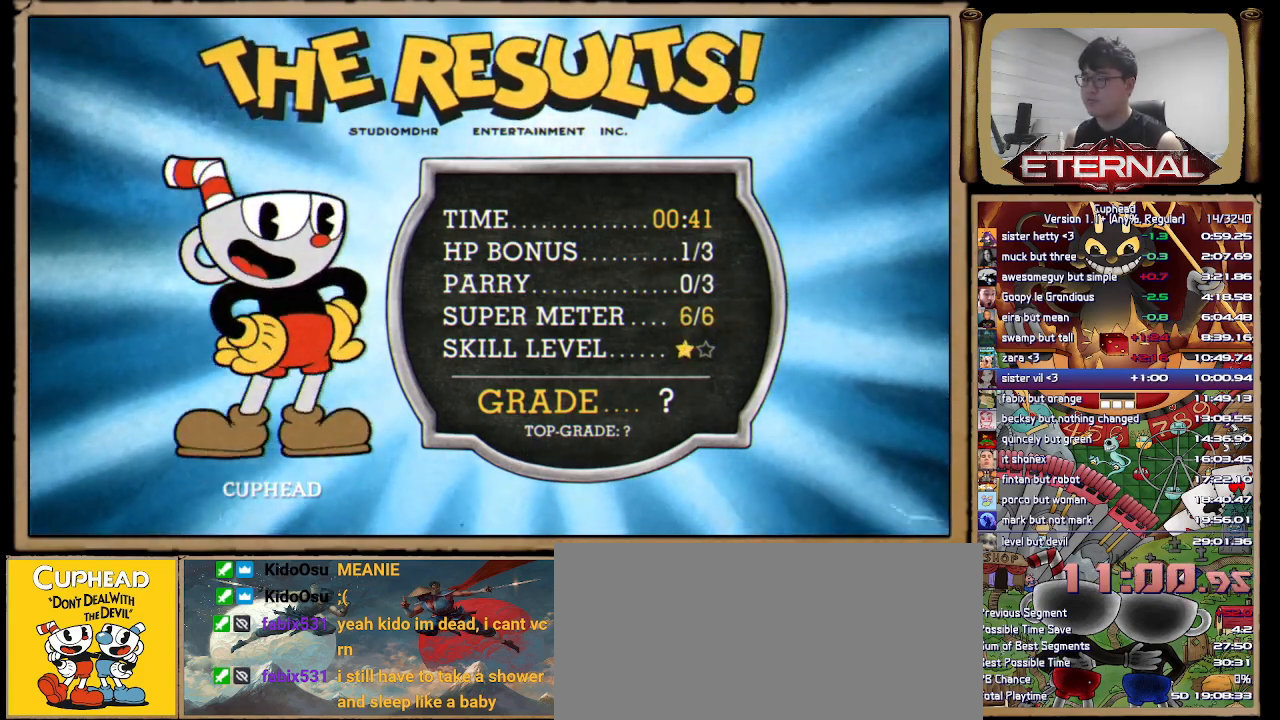
{"buttons": ["A"], "left_stick": "center", "right_stick": "center", "button_events": [[33, "A", "up"], [150, "A", "down"], [200, "A", "up"], [250, "A", "down"]]}
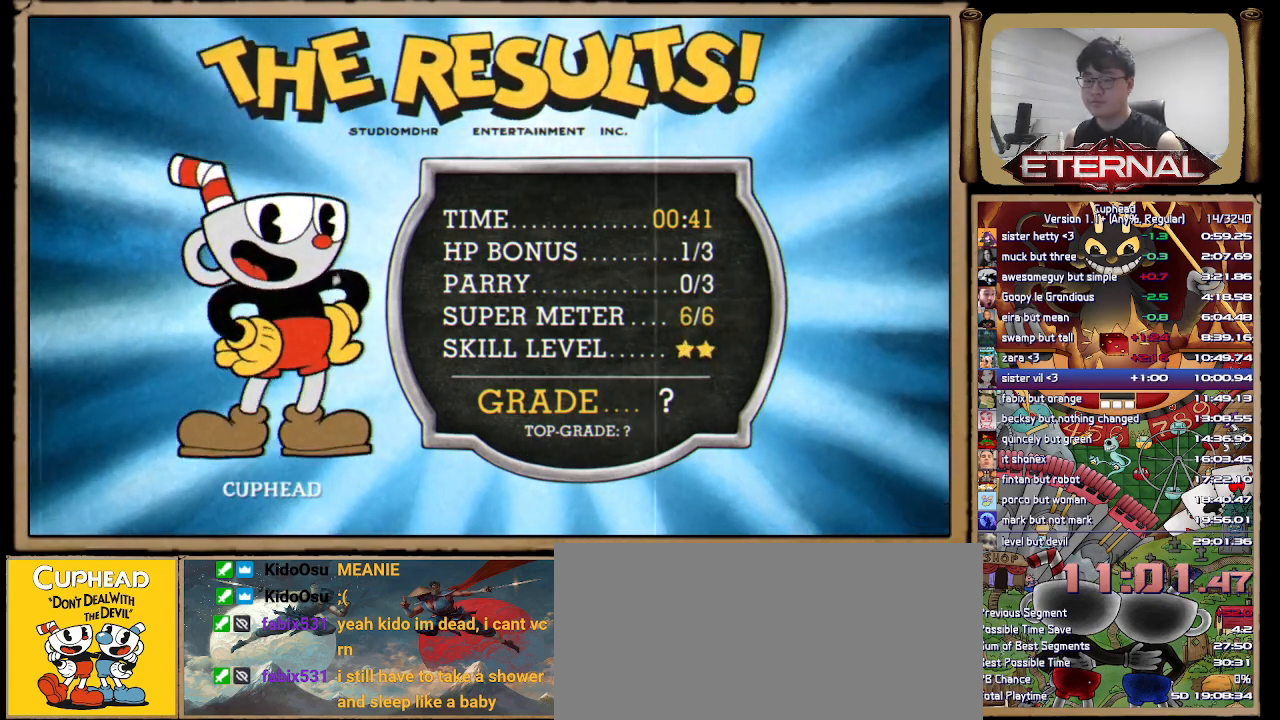
{"buttons": ["A"], "left_stick": "center", "right_stick": "center", "button_events": [[217, "A", "up"], [300, "A", "down"], [367, "A", "up"], [467, "A", "down"]]}
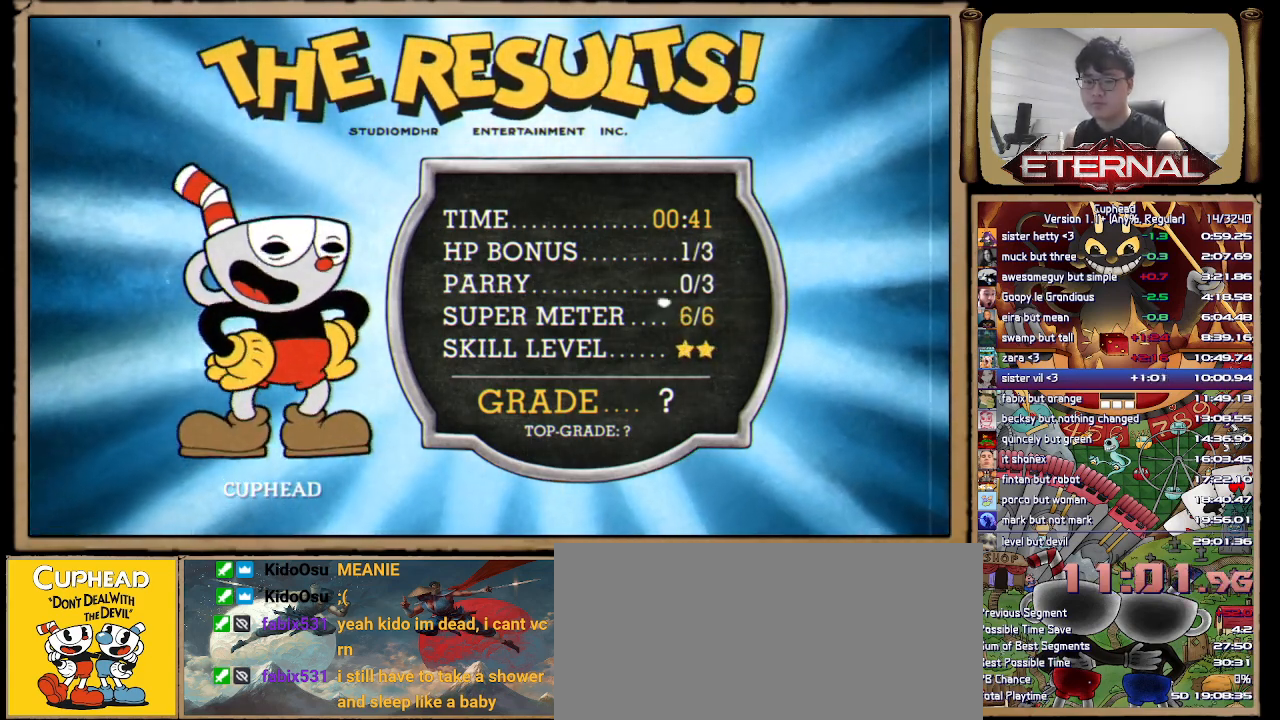
{"buttons": [], "left_stick": "center", "right_stick": "center", "button_events": [[17, "A", "up"], [133, "A", "down"], [183, "A", "up"], [300, "A", "down"], [350, "A", "up"], [450, "A", "down"], [500, "A", "up"]]}
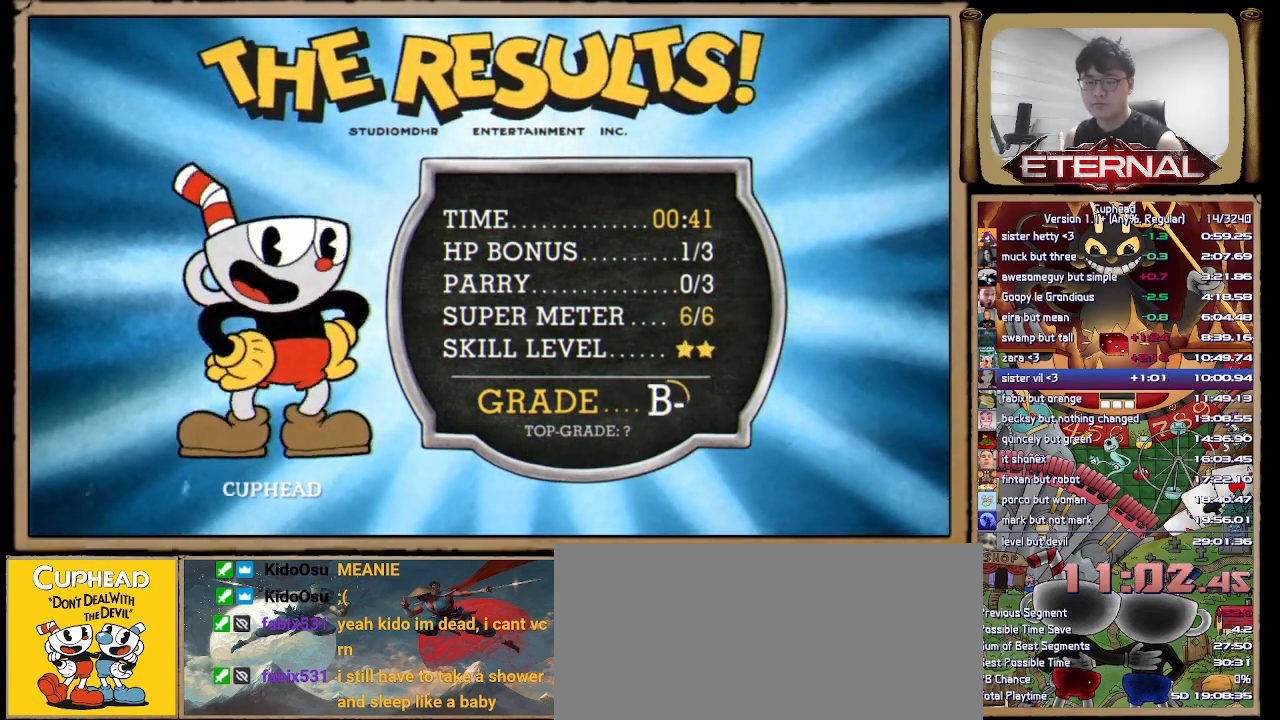
{"buttons": [], "left_stick": "center", "right_stick": "center", "button_events": [[117, "A", "down"], [167, "A", "up"], [267, "A", "down"], [317, "A", "up"], [417, "A", "down"], [467, "A", "up"]]}
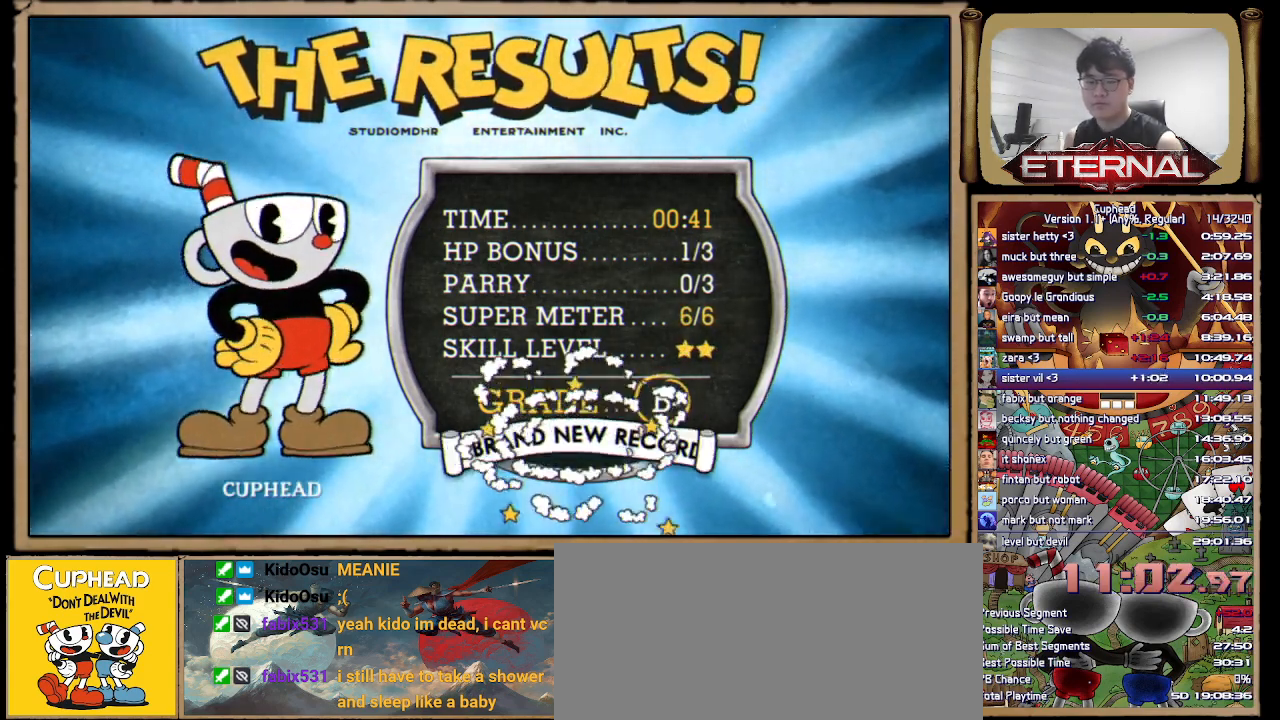
{"buttons": ["A"], "left_stick": "center", "right_stick": "center"}
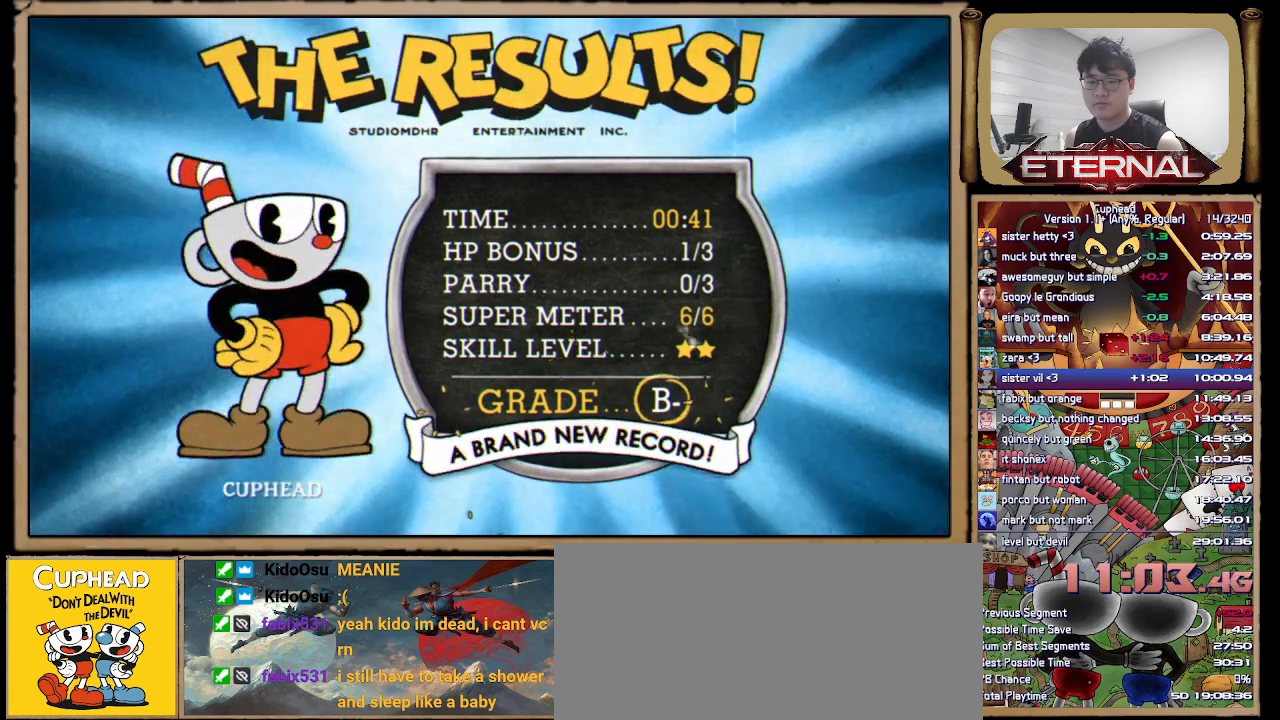
{"buttons": ["A"], "left_stick": "center", "right_stick": "center"}
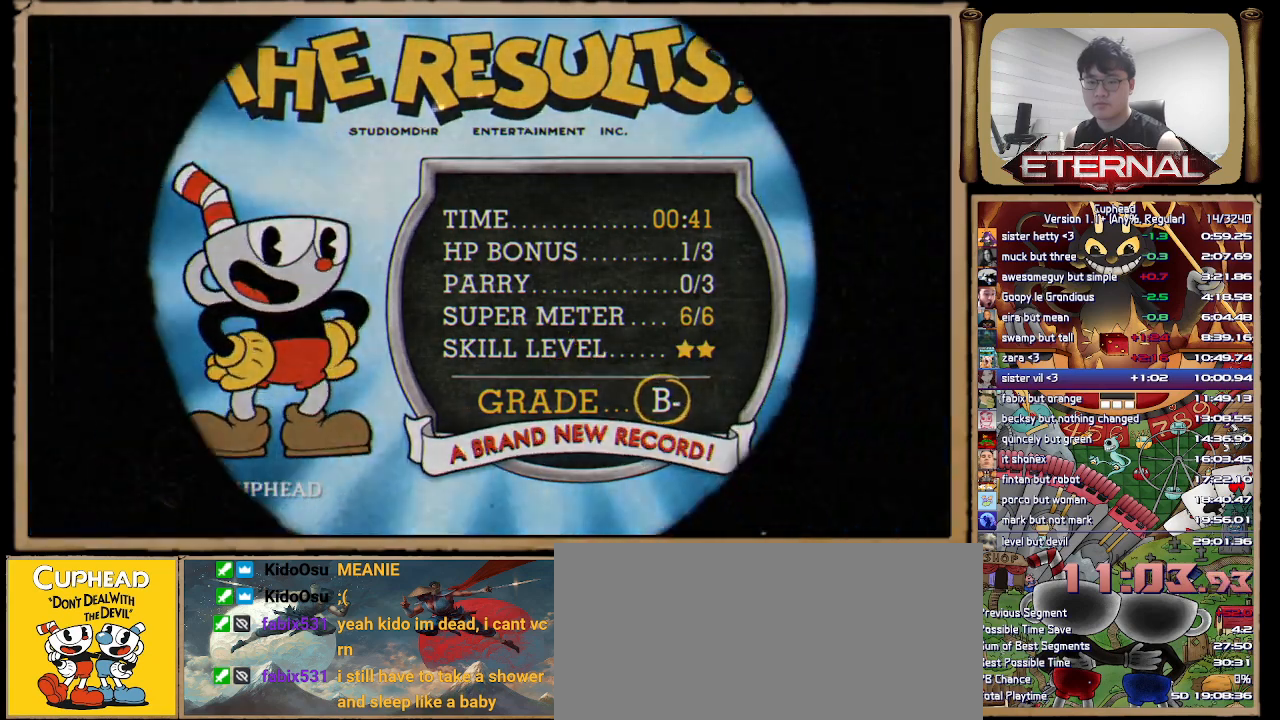
{"buttons": [], "left_stick": "center", "right_stick": "center", "button_events": [[83, "A", "up"], [183, "A", "down"], [267, "A", "up"]]}
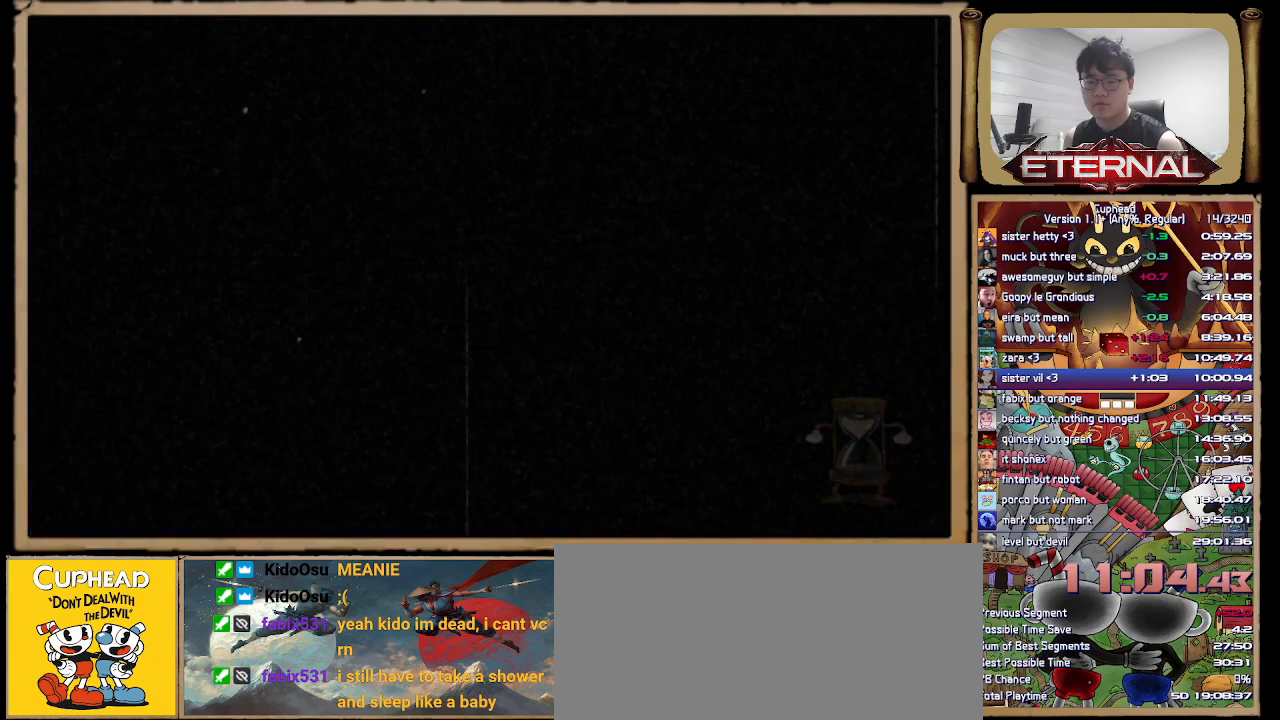
{"buttons": [], "left_stick": "center", "right_stick": "center", "button_events": []}
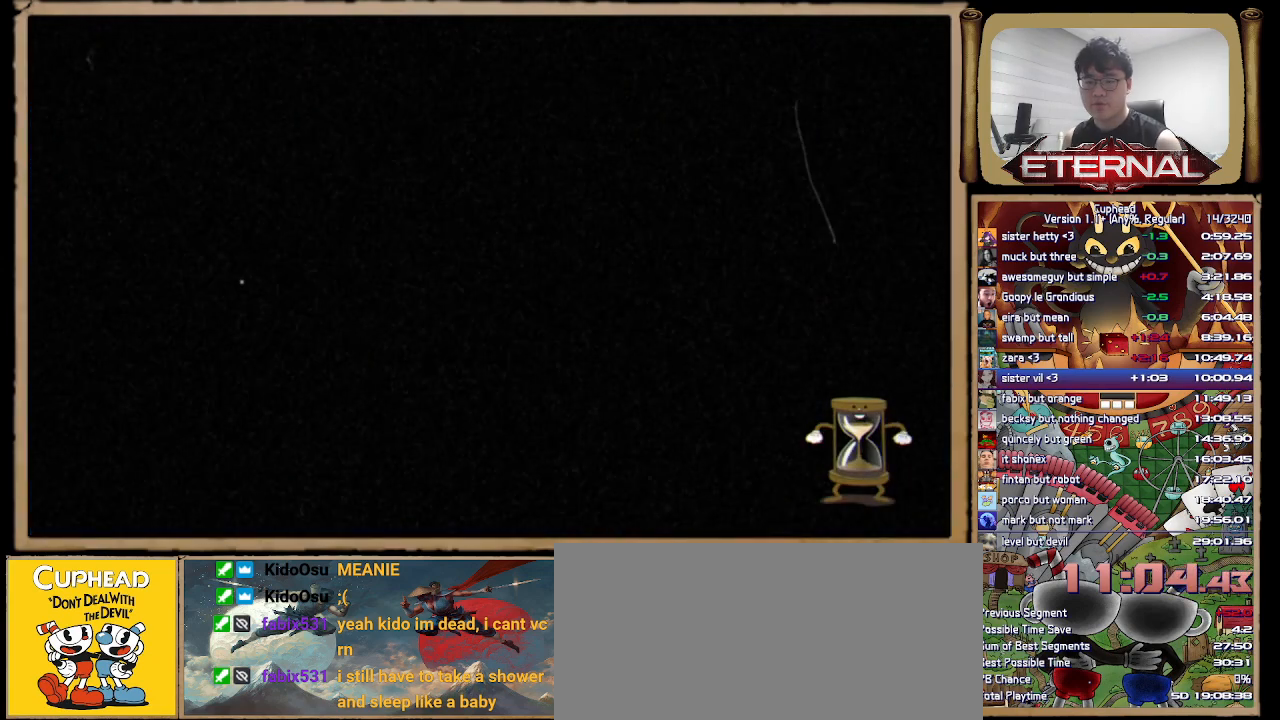
{"buttons": [], "left_stick": "center", "right_stick": "center", "button_events": [[150, "L1", "down"], [183, "R1", "down"], [233, "L1", "up"], [267, "R1", "up"], [317, "L1", "down"], [333, "R1", "down"], [417, "L1", "up"], [450, "R1", "up"]]}
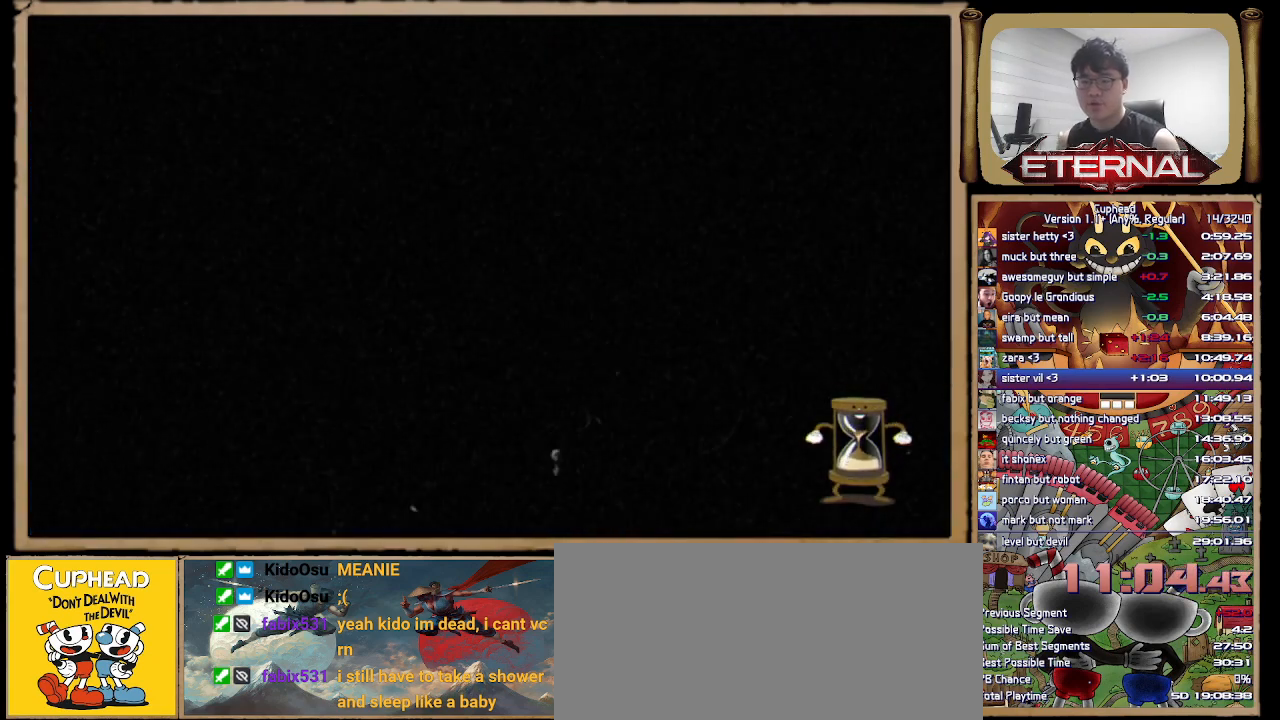
{"buttons": [], "left_stick": "center", "right_stick": "center", "button_events": []}
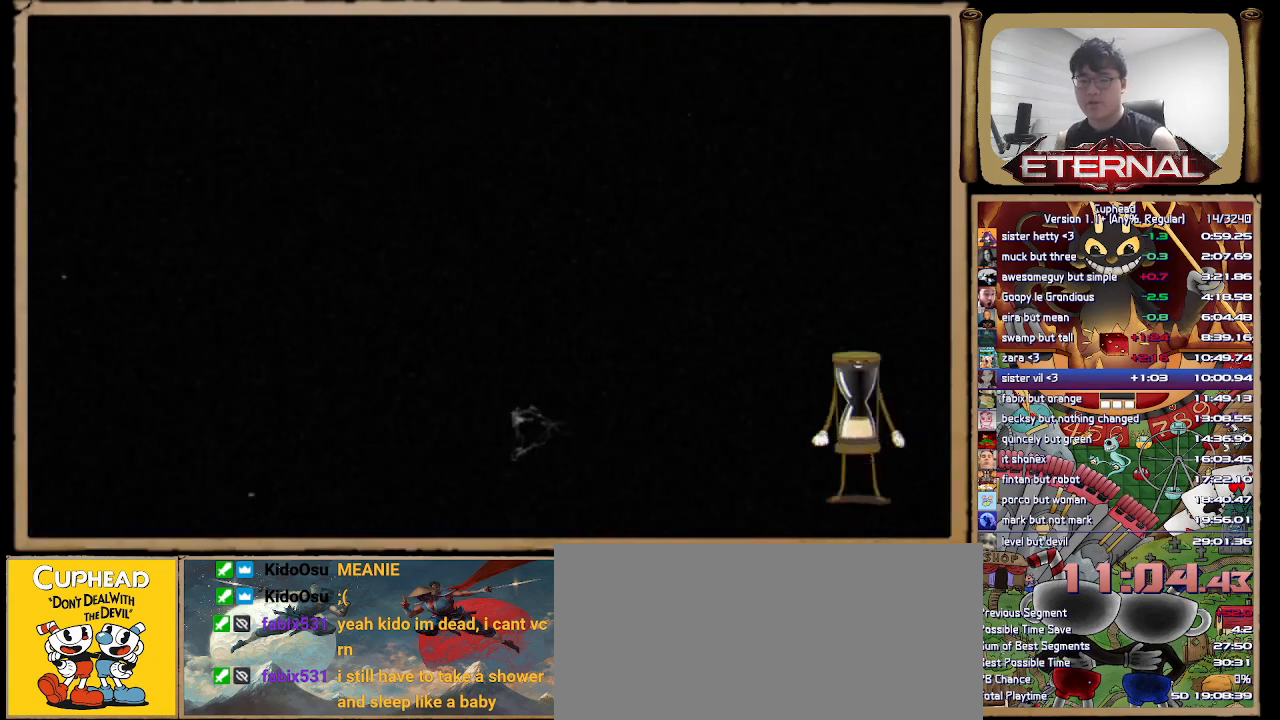
{"buttons": [], "left_stick": "center", "right_stick": "center", "button_events": [[233, "L1", "down"], [300, "L1", "up"], [383, "L1", "down"], [483, "L1", "up"]]}
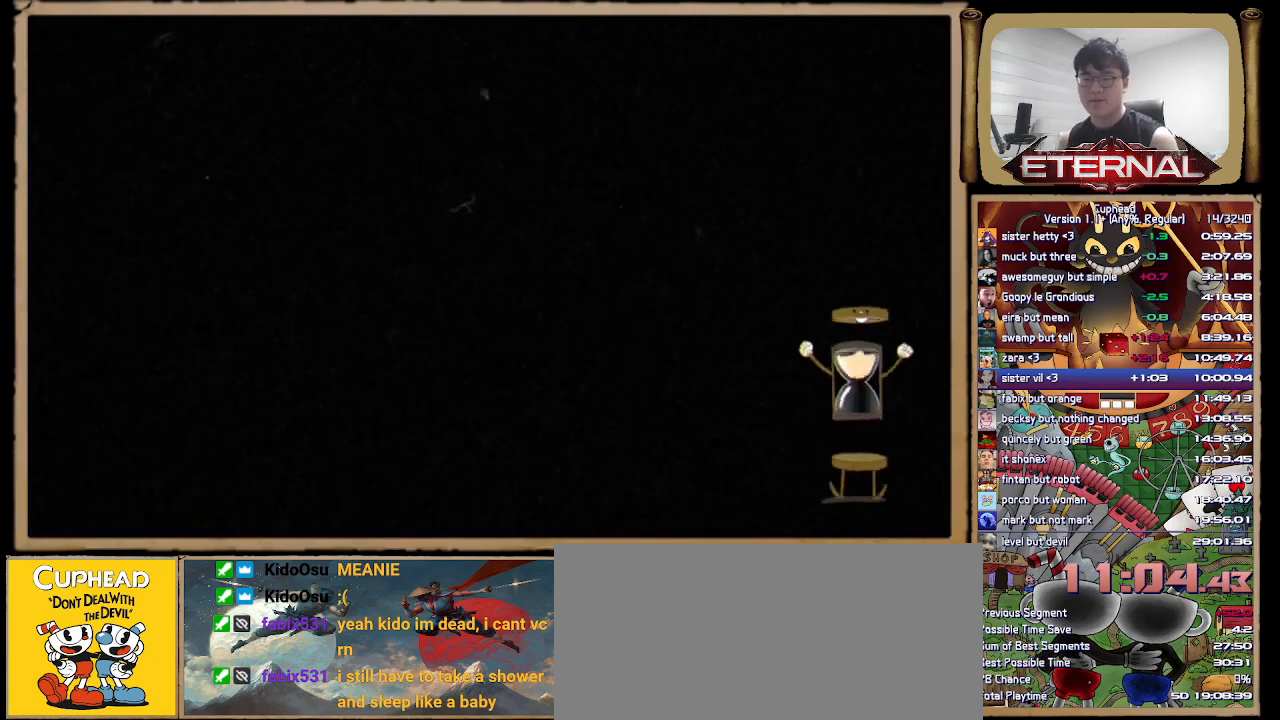
{"buttons": [], "left_stick": "center", "right_stick": "center", "button_events": []}
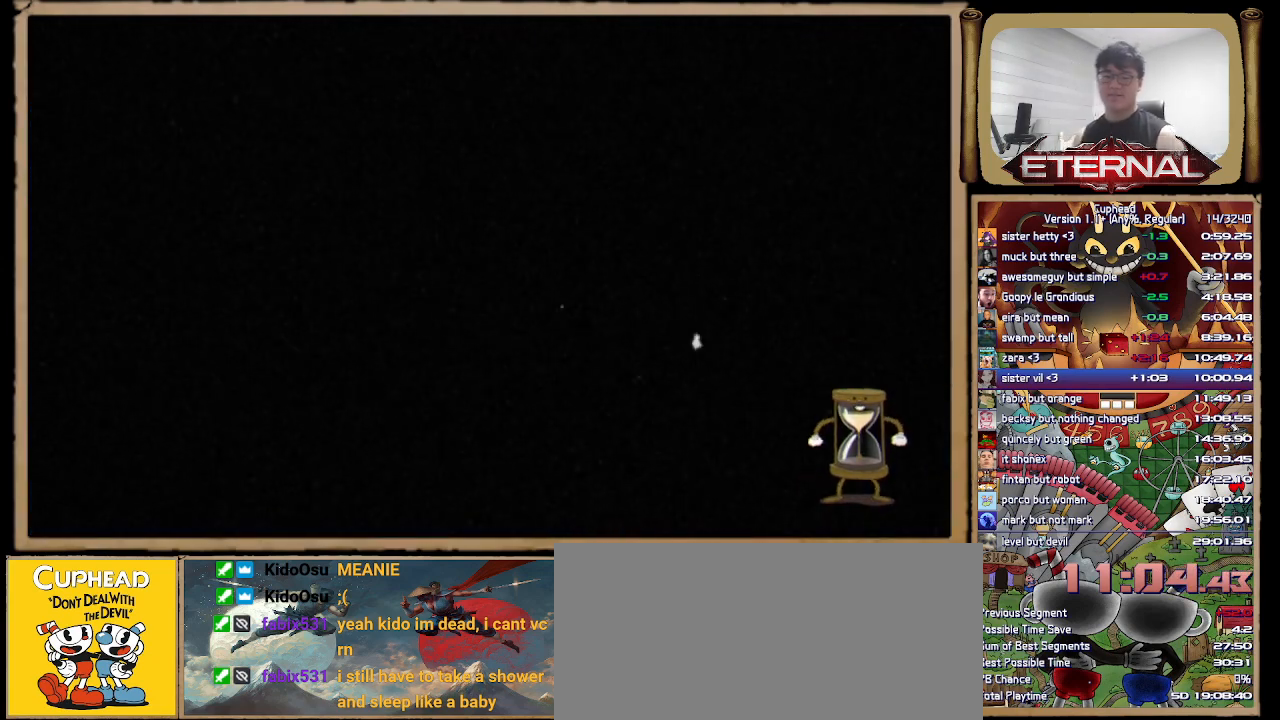
{"buttons": [], "left_stick": "center", "right_stick": "center", "button_events": []}
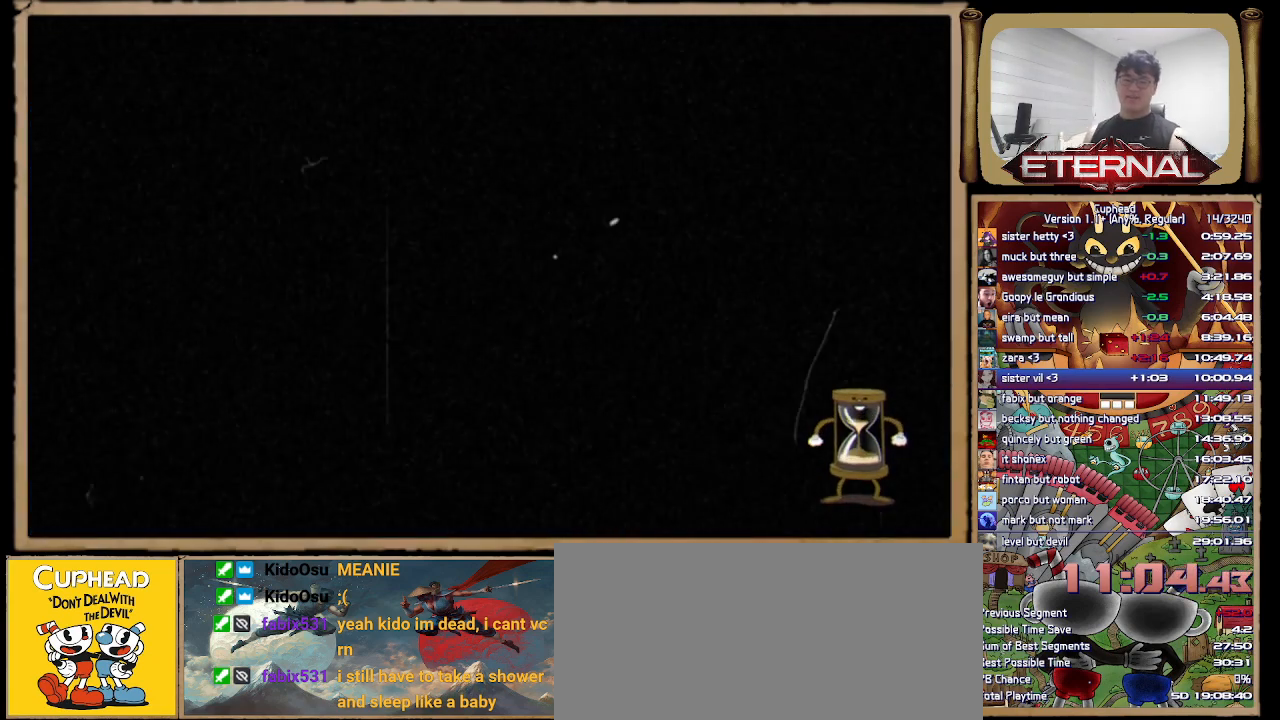
{"buttons": ["R1"], "left_stick": "center", "right_stick": "center", "button_events": [[283, "L1", "down"], [300, "R1", "down"], [483, "L1", "up"]]}
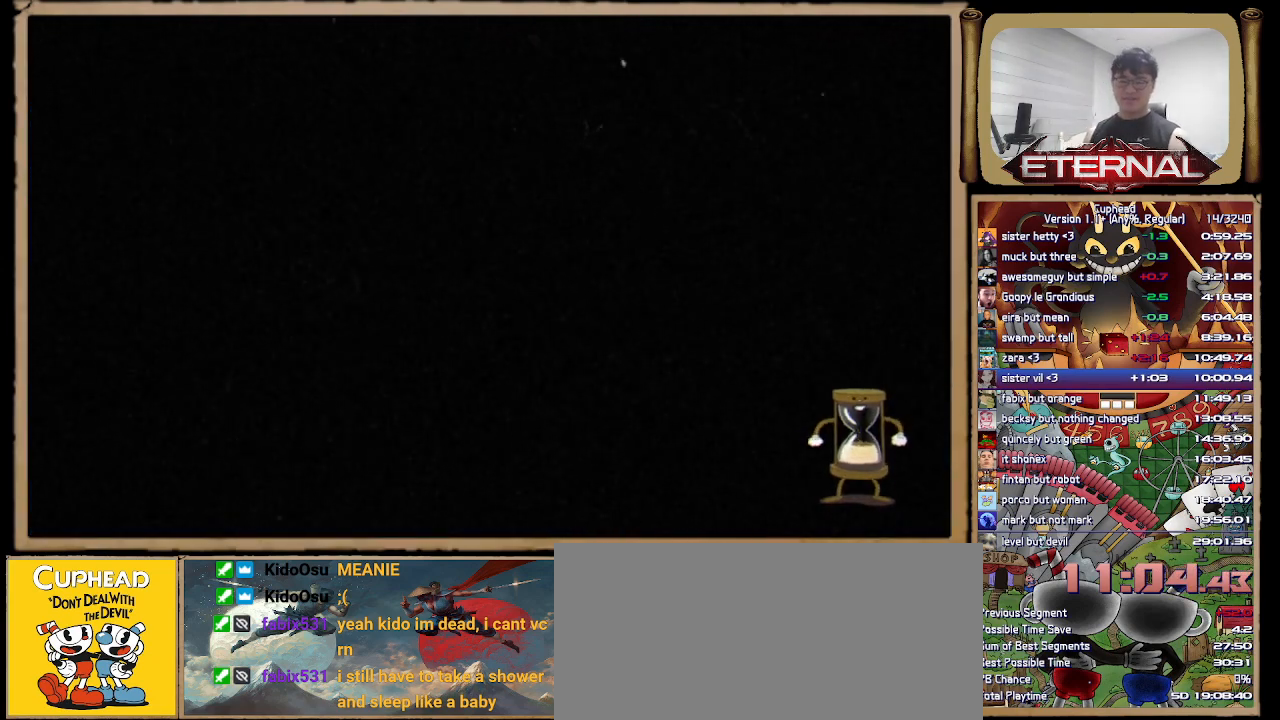
{"buttons": [], "left_stick": "center", "right_stick": "center", "button_events": [[17, "R1", "up"]]}
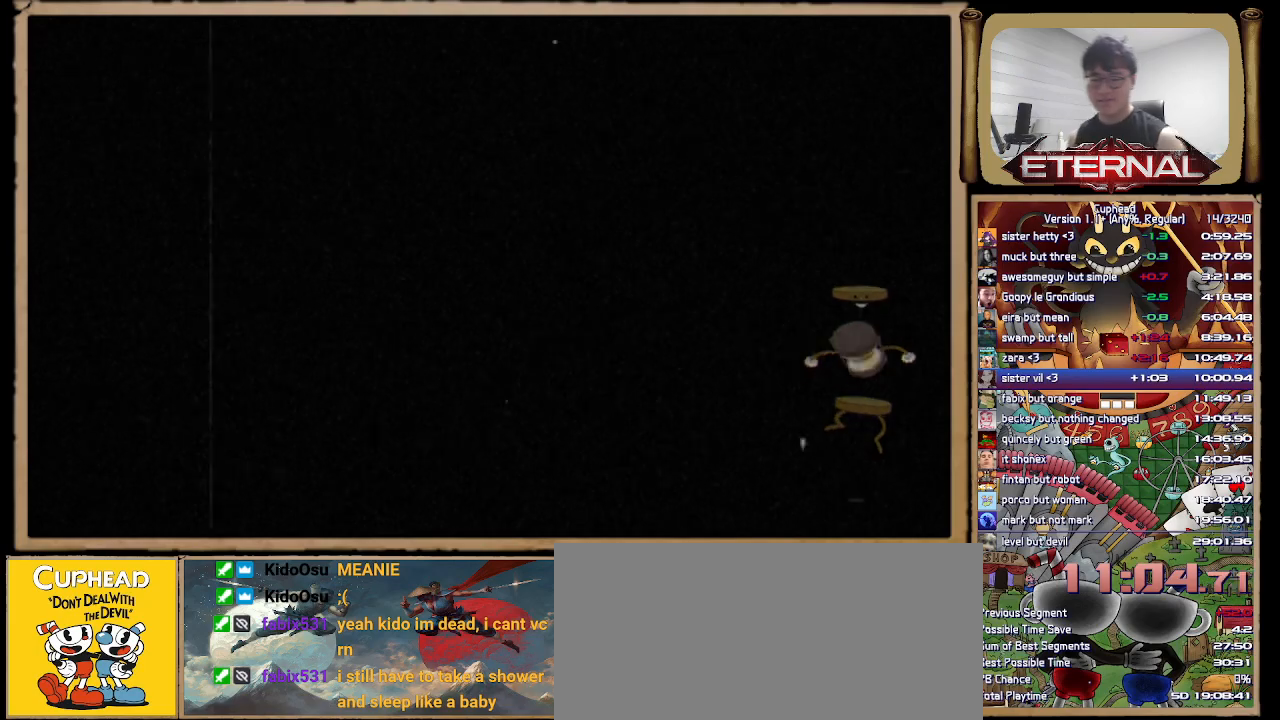
{"buttons": ["R3"], "left_stick": "center", "right_stick": "center", "button_events": []}
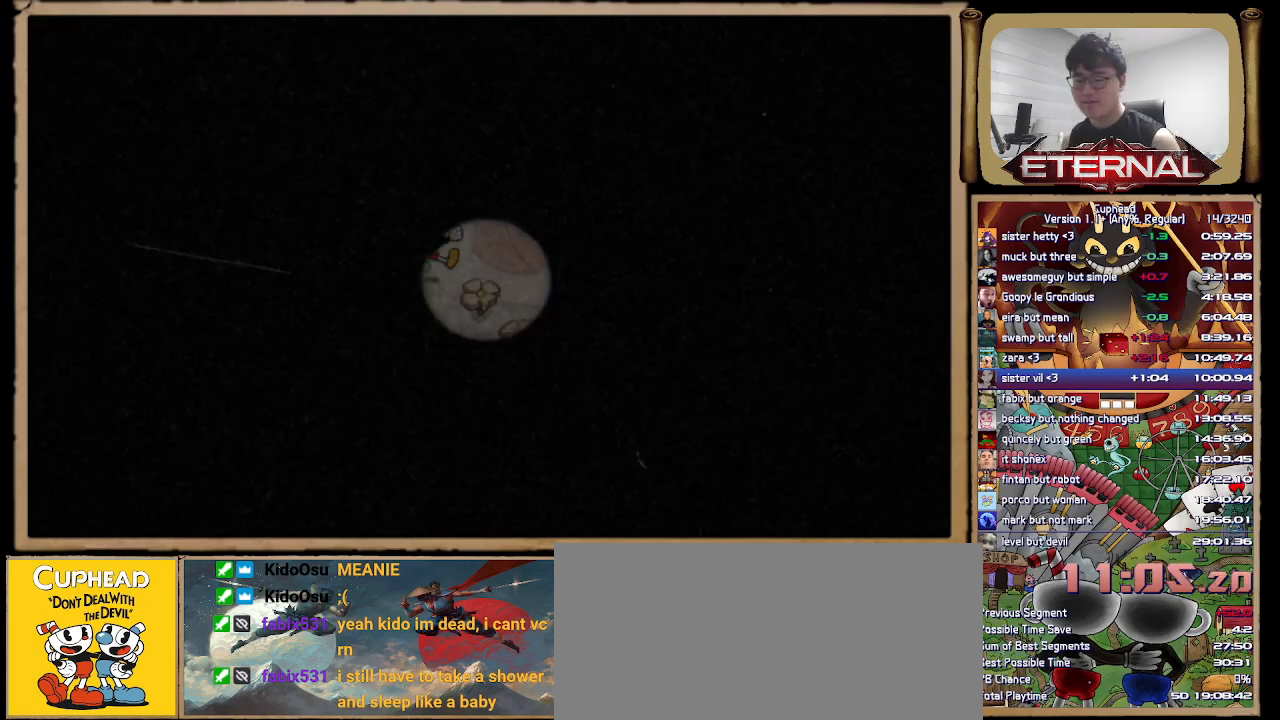
{"buttons": ["R1"], "left_stick": "center", "right_stick": "center", "button_events": [[417, "L1", "down"], [433, "R1", "down"], [500, "L1", "up"]]}
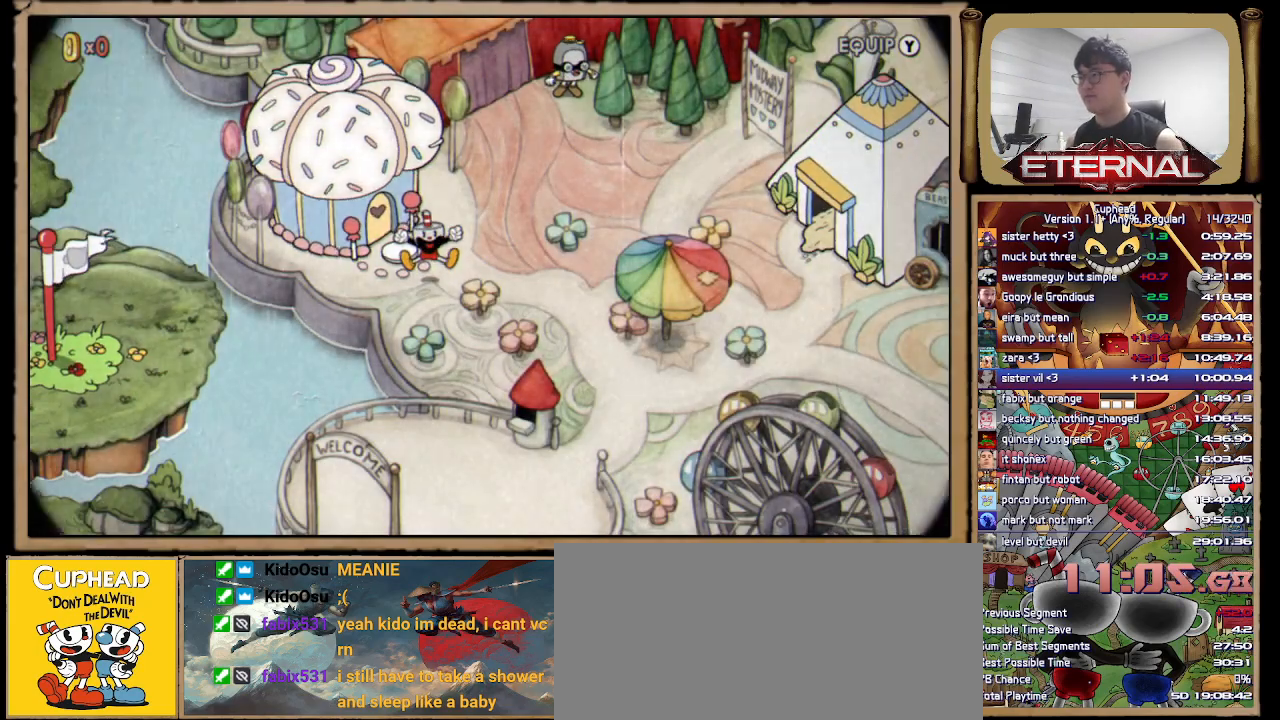
{"buttons": [], "left_stick": "center", "right_stick": "center", "button_events": [[200, "R1", "up"]]}
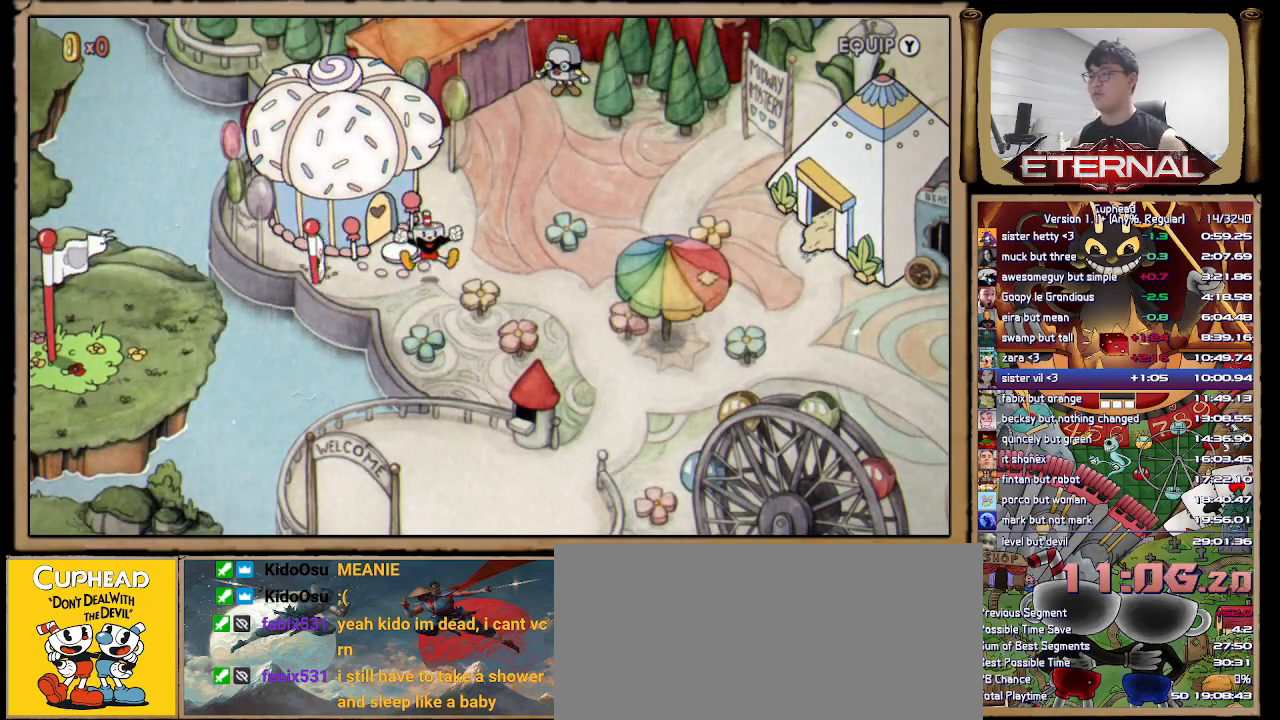
{"buttons": [], "left_stick": "up-right", "right_stick": "center", "button_events": [[33, "A", "down"], [100, "A", "up"], [233, "A", "down"], [283, "A", "up"], [400, "A", "down"], [483, "A", "up"]]}
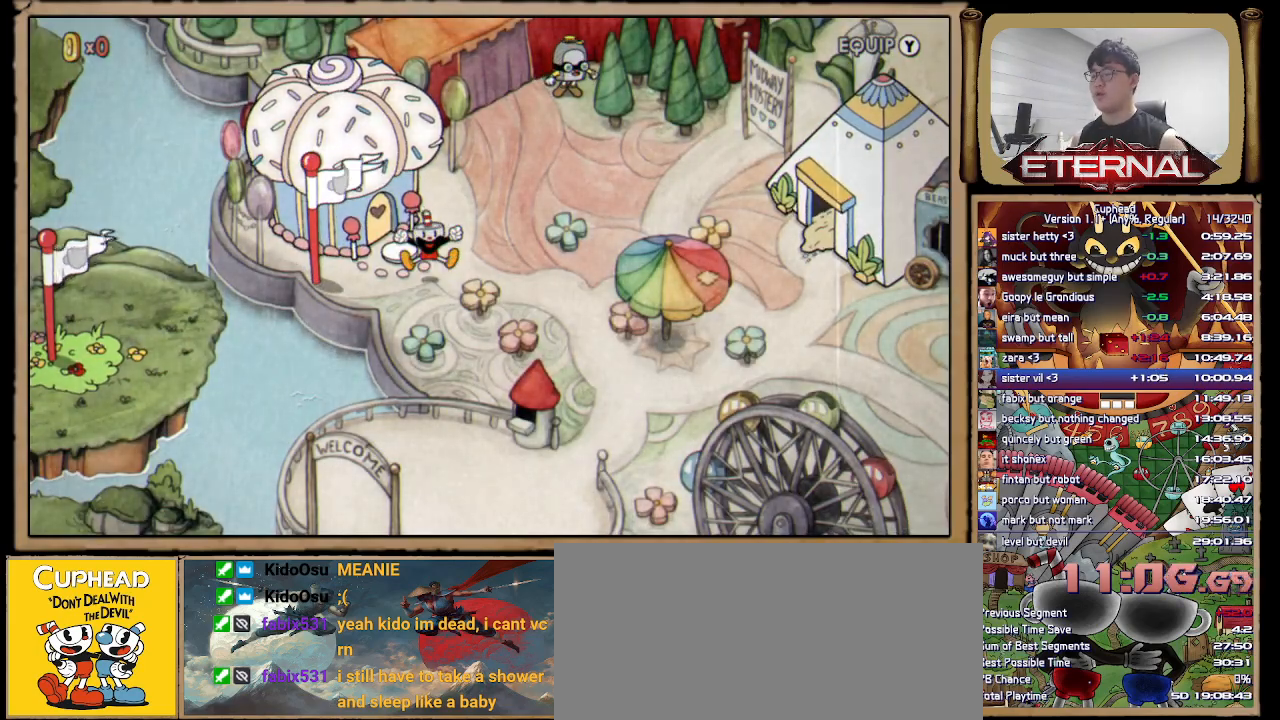
{"buttons": [], "left_stick": "up-right", "right_stick": "center", "button_events": [[83, "A", "down"], [133, "A", "up"], [250, "A", "down"], [300, "A", "up"], [417, "A", "down"], [500, "A", "up"]]}
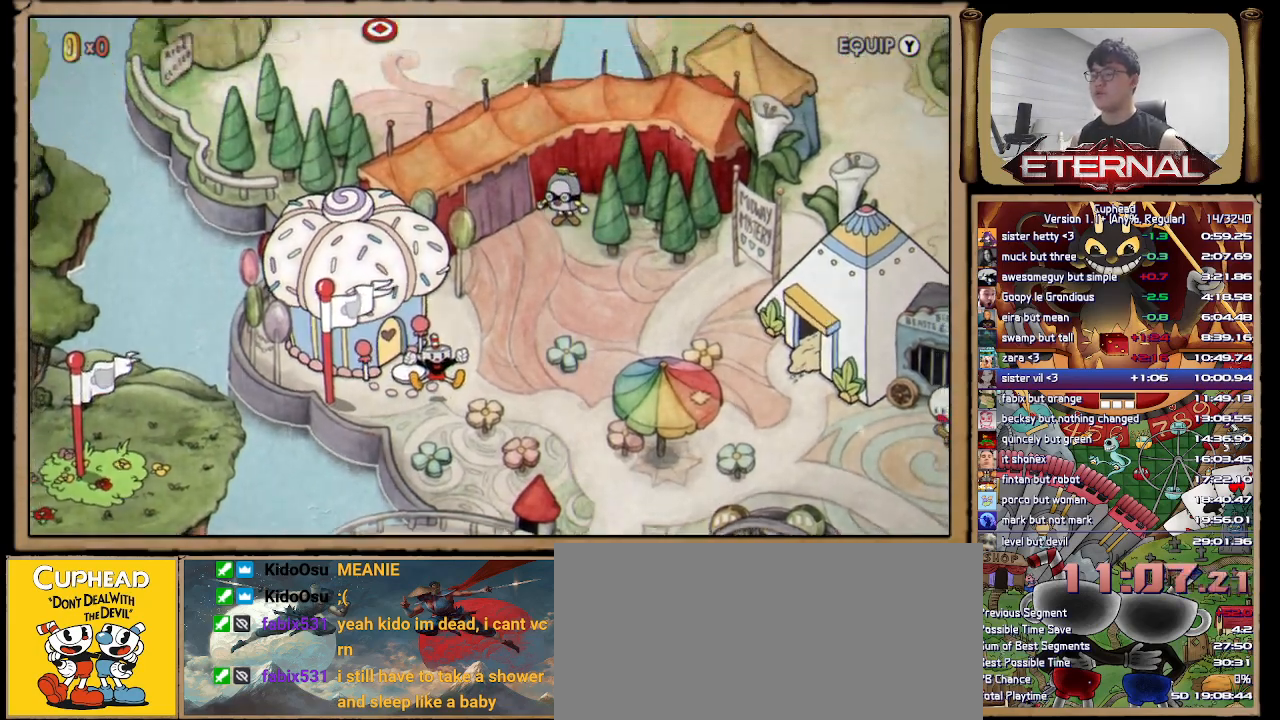
{"buttons": [], "left_stick": "up-right", "right_stick": "center", "button_events": []}
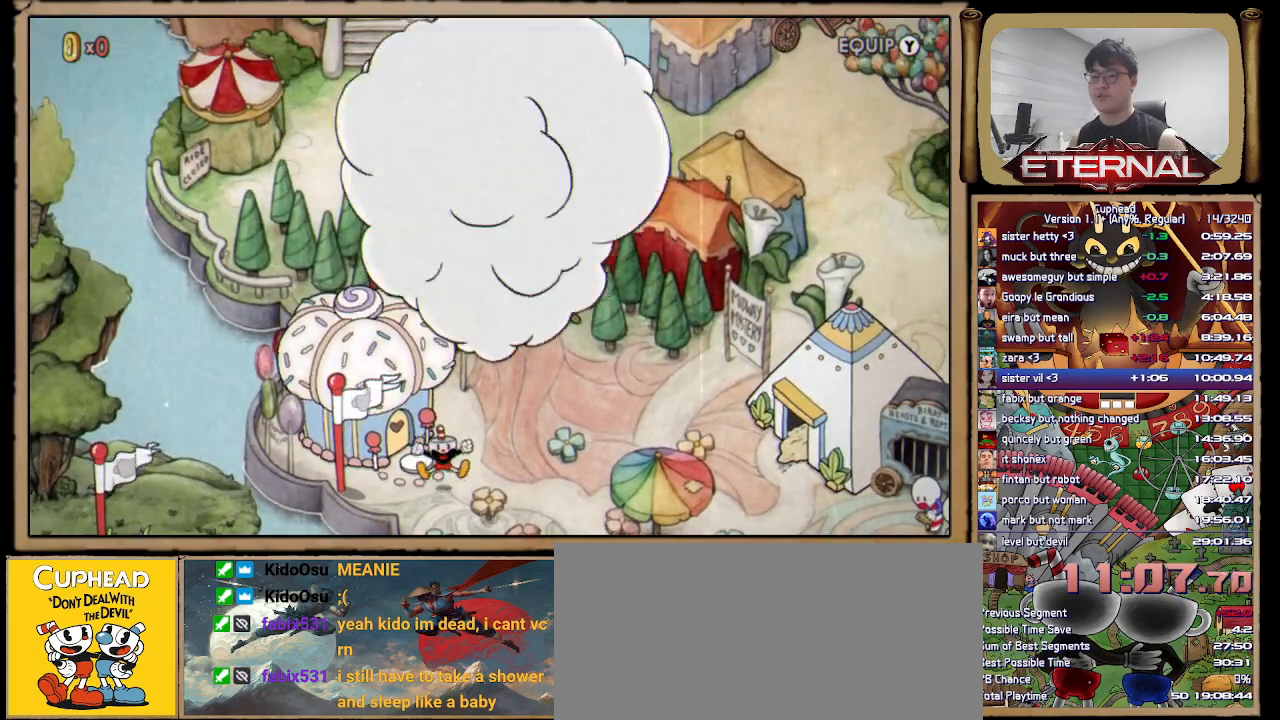
{"buttons": [], "left_stick": "up-right", "right_stick": "center", "button_events": [[83, "A", "down"], [150, "A", "up"], [250, "A", "down"], [300, "A", "up"], [400, "A", "down"], [450, "A", "up"]]}
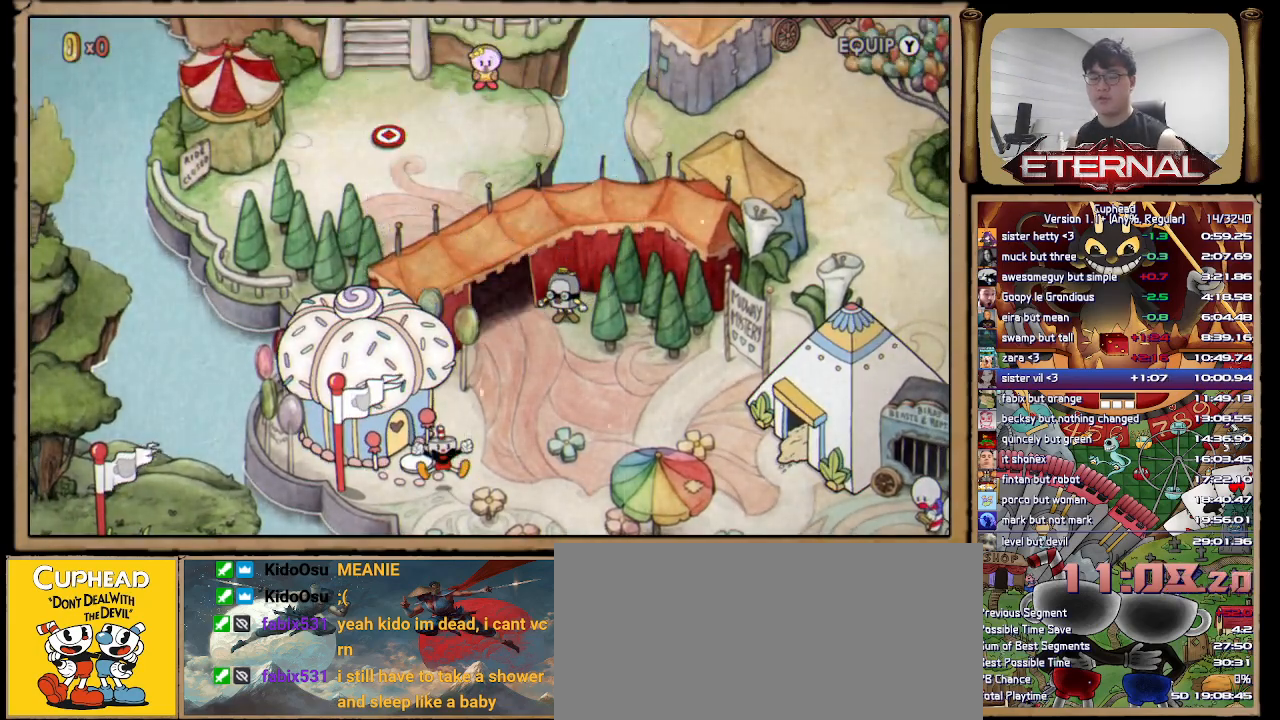
{"buttons": [], "left_stick": "up-right", "right_stick": "center", "button_events": [[217, "A", "down"], [267, "A", "up"]]}
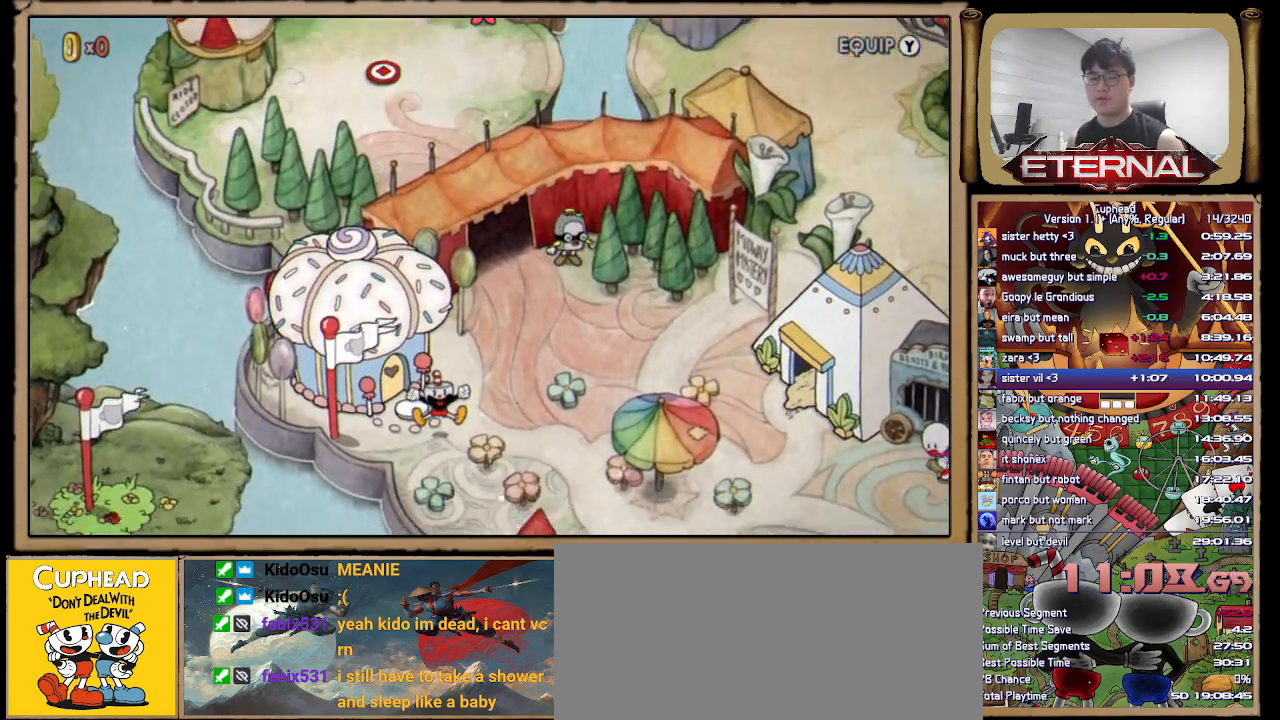
{"buttons": [], "left_stick": "up-right", "right_stick": "center", "button_events": [[50, "A", "down"], [100, "A", "up"], [383, "A", "down"], [433, "A", "up"]]}
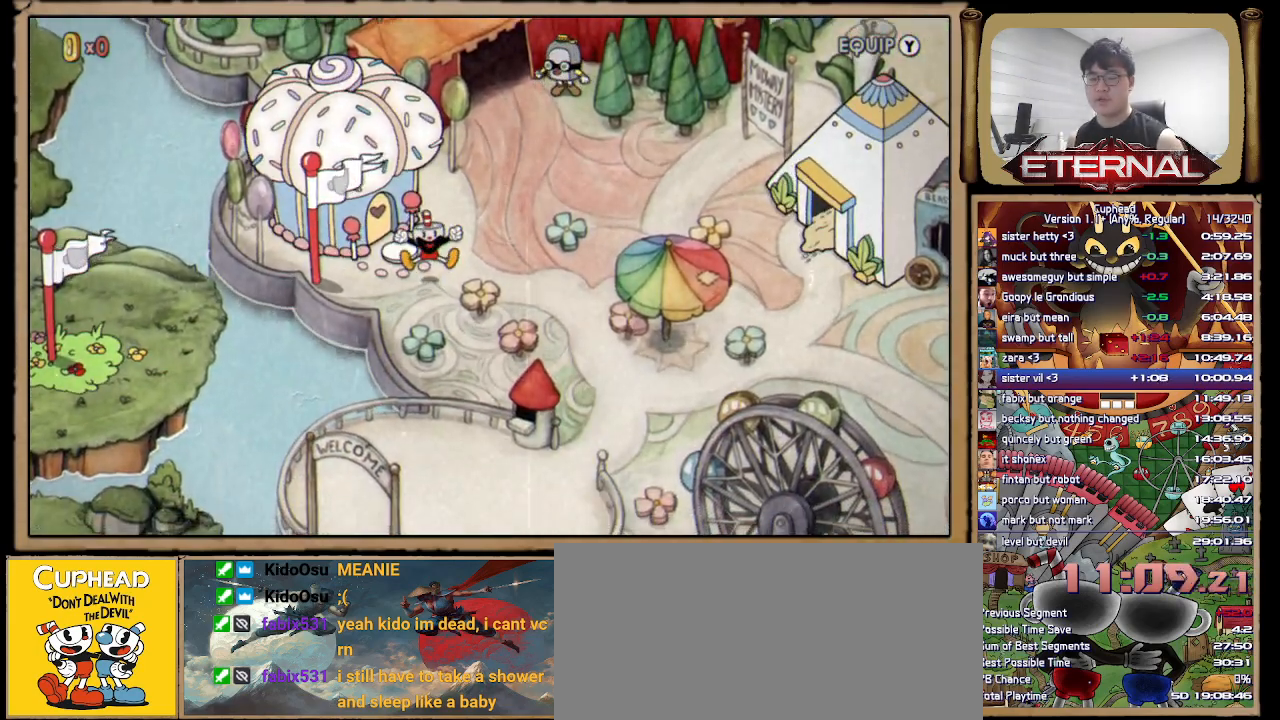
{"buttons": ["A"], "left_stick": "up-right", "right_stick": "center", "button_events": [[33, "A", "down"], [83, "A", "up"], [200, "A", "down"], [250, "A", "up"], [350, "A", "down"], [400, "A", "up"], [483, "A", "down"]]}